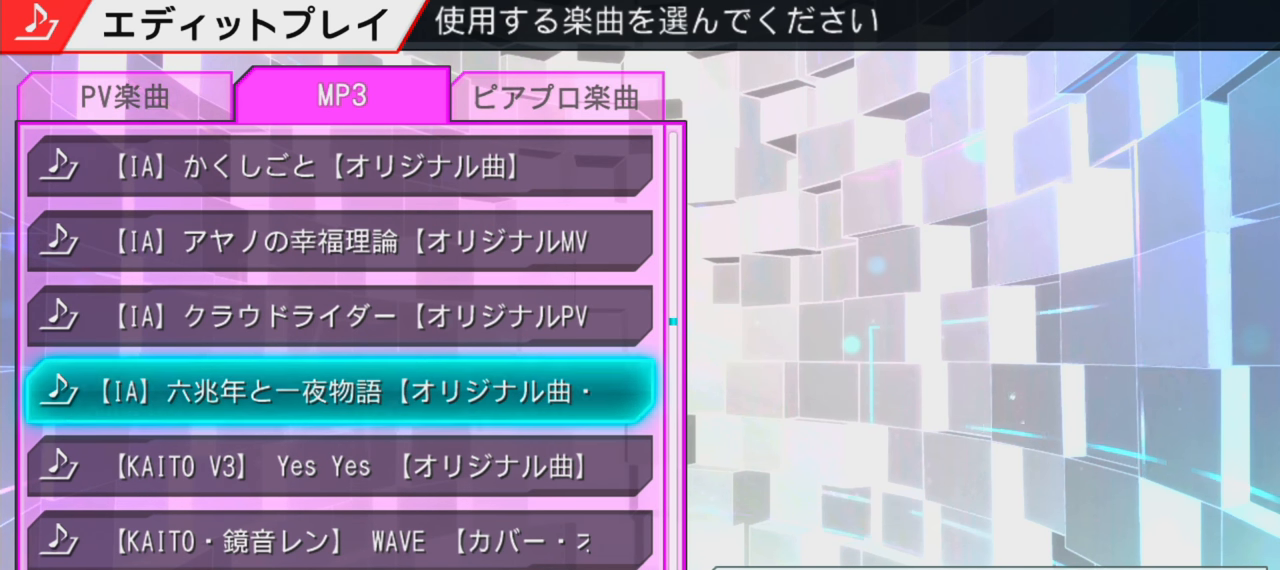
Gameplay with a controller (PlayStation layout); each line is a JSON object with the inputs held at the frame after it. "events" lists button and stick changes between this image and that frame as [ms after this image, input, new state], when the widget could be followed in between. Not read: L3 R3.
{"buttons": [], "events": [[67, "R1", "down"], [183, "R1", "up"], [267, "R1", "down"], [383, "R1", "up"]]}
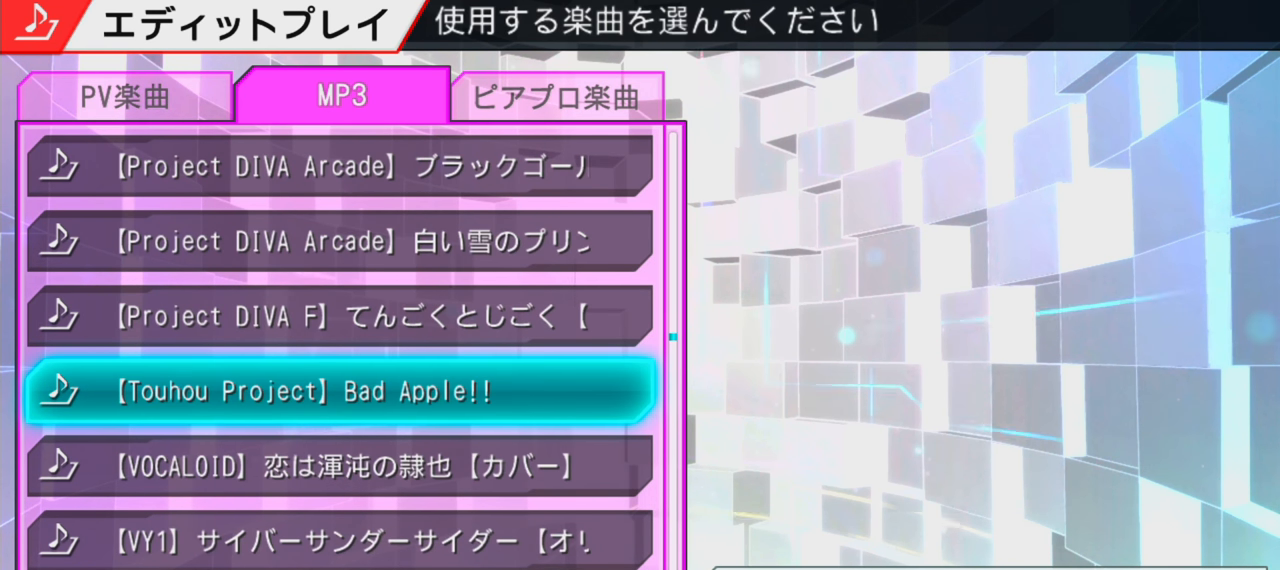
{"buttons": [], "events": [[183, "R1", "down"], [250, "R1", "up"], [400, "R1", "down"], [450, "R1", "up"]]}
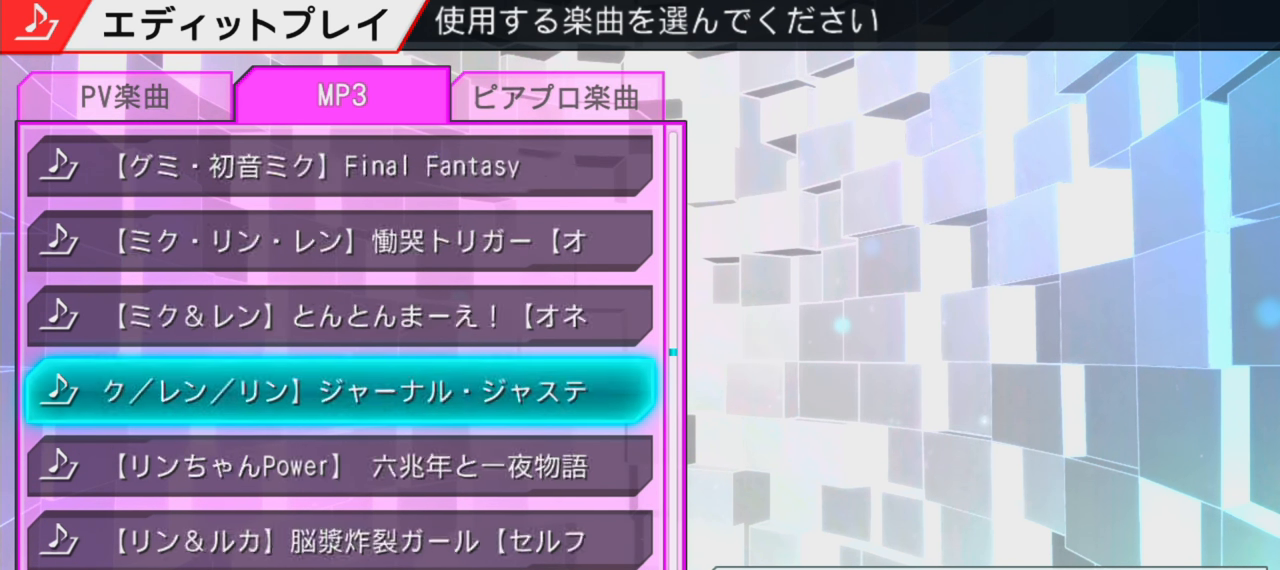
{"buttons": [], "events": [[50, "R1", "down"], [117, "R1", "up"], [233, "R1", "down"], [317, "R1", "up"], [450, "R1", "down"], [500, "R1", "up"]]}
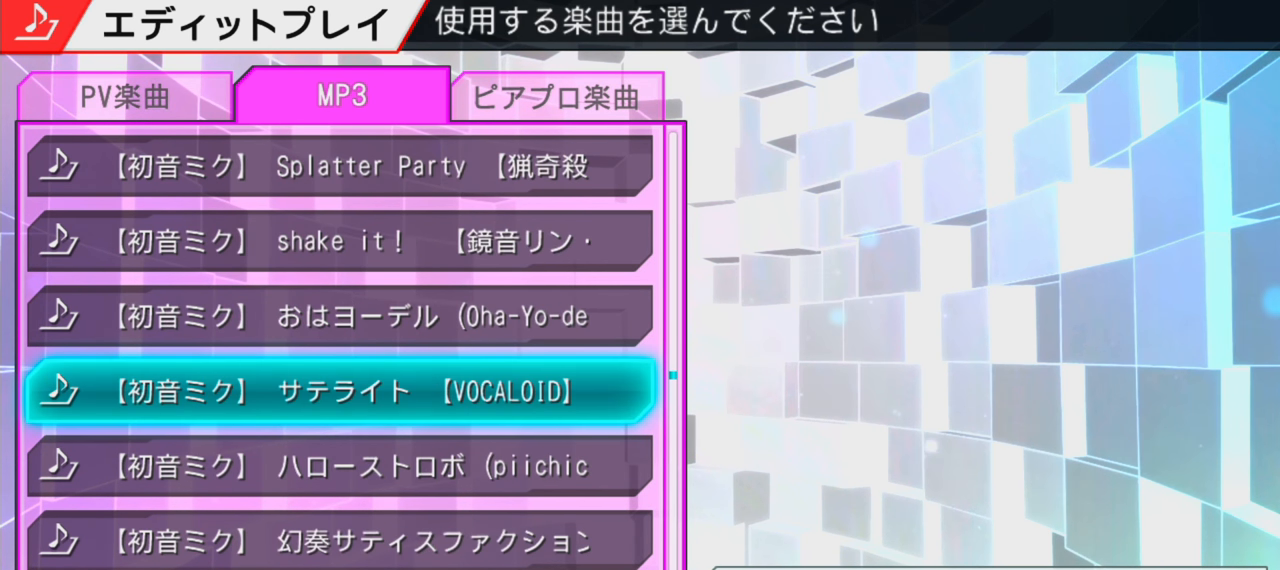
{"buttons": [], "events": [[283, "R1", "down"], [417, "R1", "up"]]}
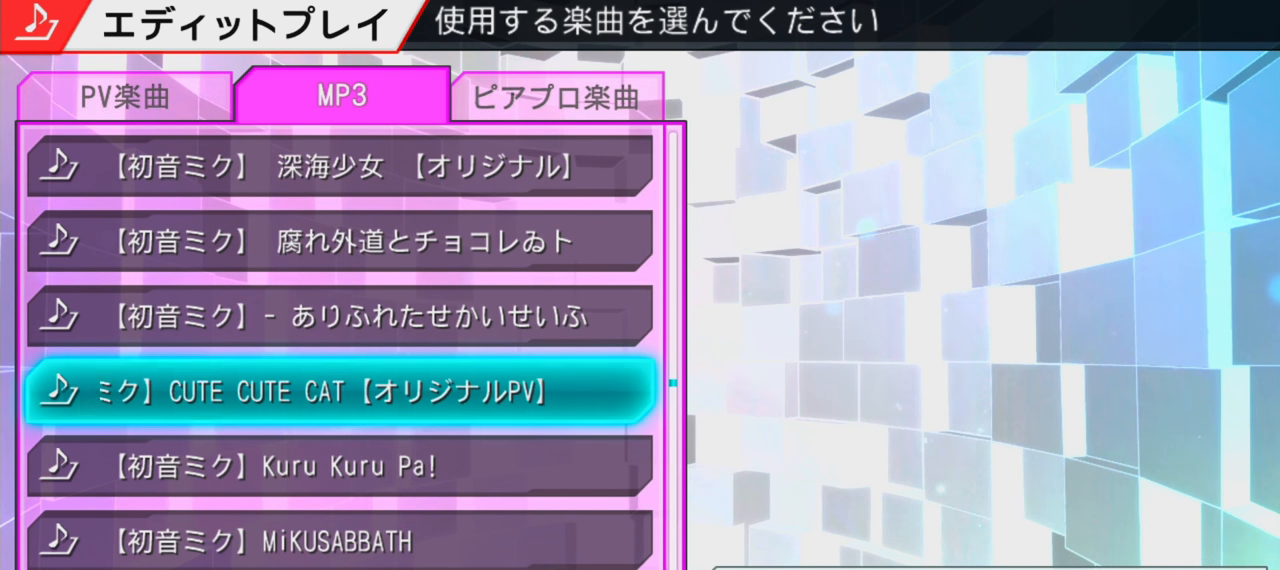
{"buttons": [], "events": [[333, "R1", "down"], [467, "R1", "up"]]}